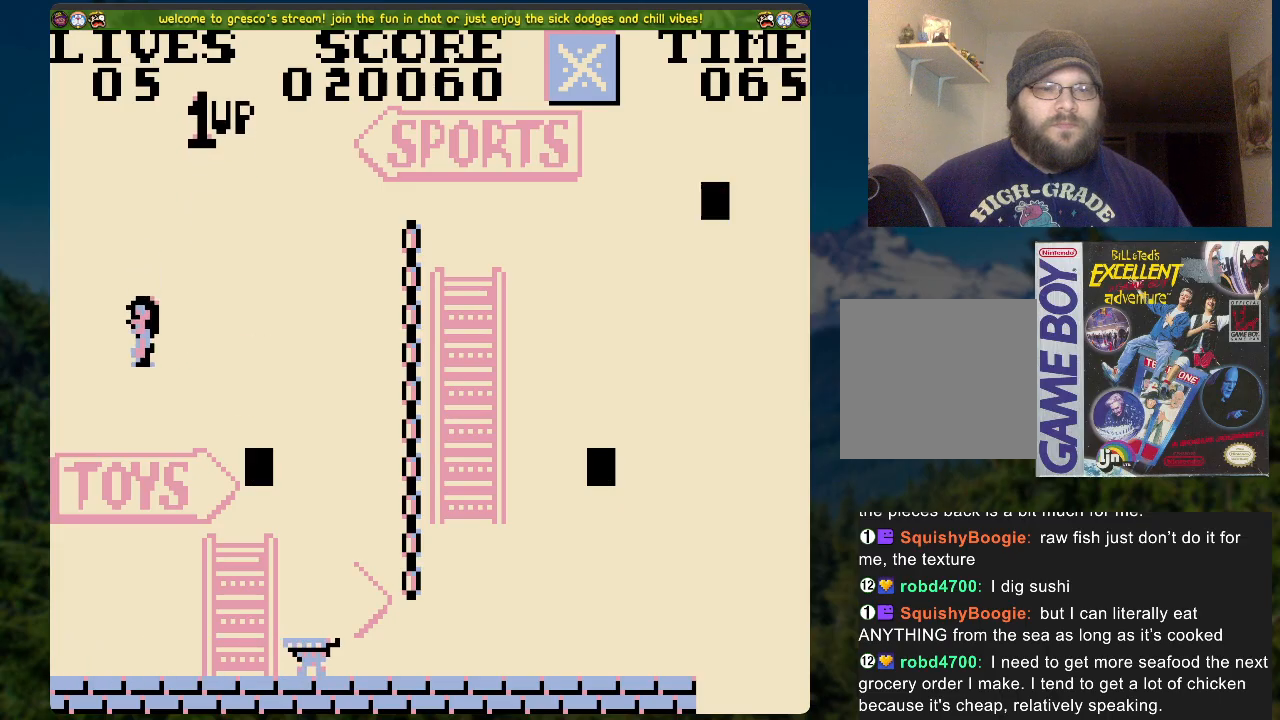
Gameplay with a controller (Xbox layout); each line is a JSON object with the inputs held at the frame after it. "events" lists button and stick changes between this image and that frame as [ms after this image, input, new state], when the widget could be followed in between.
{"buttons": [], "left_stick": "center", "right_stick": "center", "events": []}
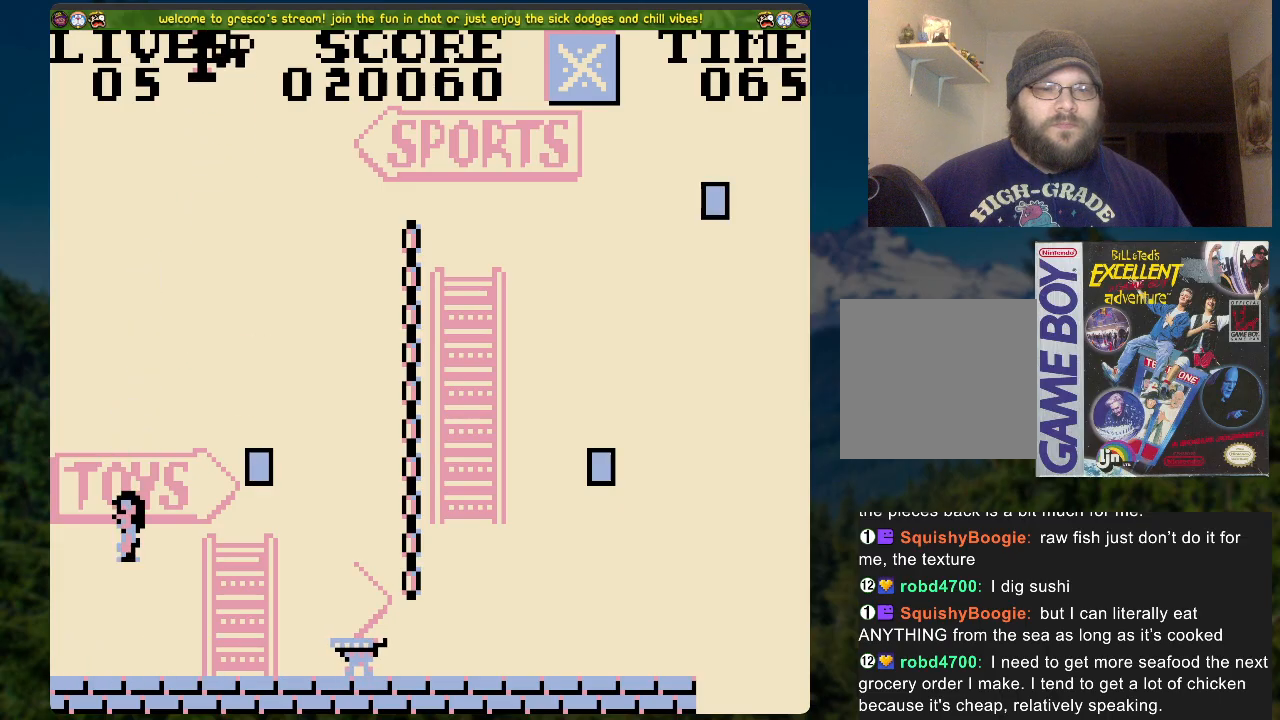
{"buttons": ["A", "DPAD_RIGHT"], "left_stick": "center", "right_stick": "center", "events": [[184, "DPAD_RIGHT", "down"], [368, "A", "down"]]}
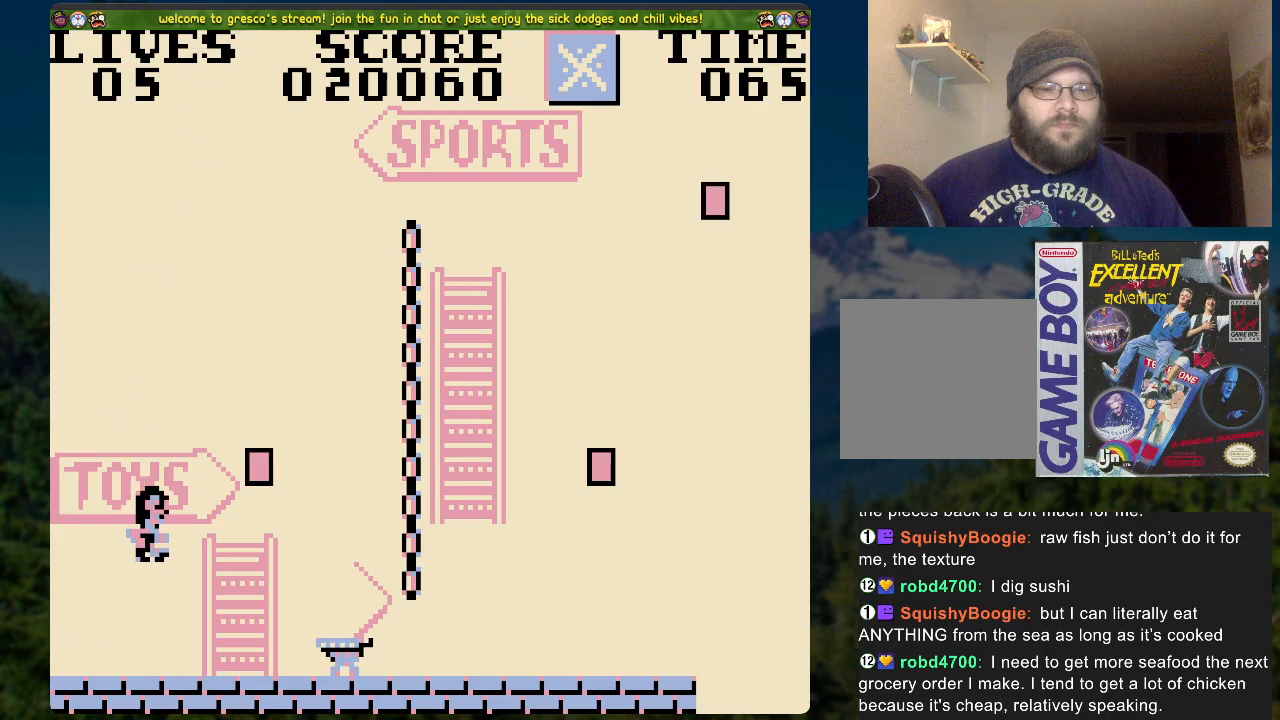
{"buttons": ["A", "DPAD_RIGHT"], "left_stick": "center", "right_stick": "center", "events": []}
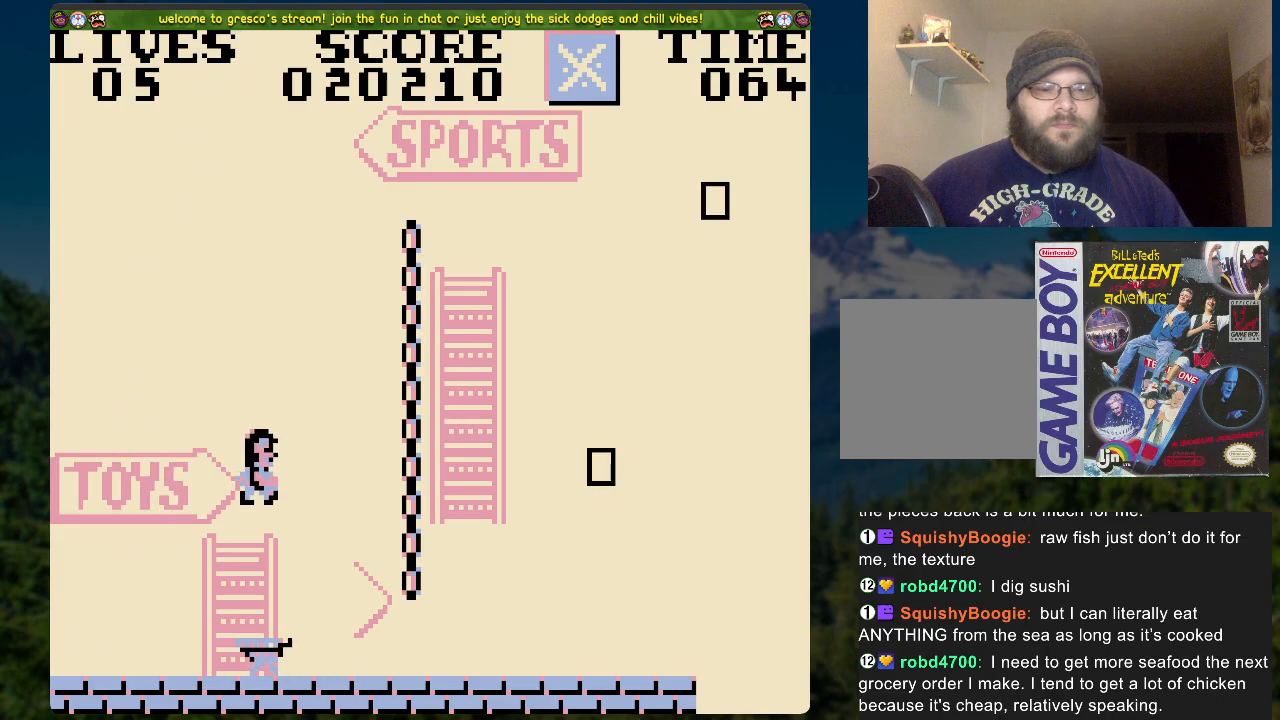
{"buttons": ["A", "DPAD_UP"], "left_stick": "center", "right_stick": "center", "events": [[134, "A", "up"], [301, "A", "down"], [435, "DPAD_UP", "down"], [485, "DPAD_RIGHT", "up"]]}
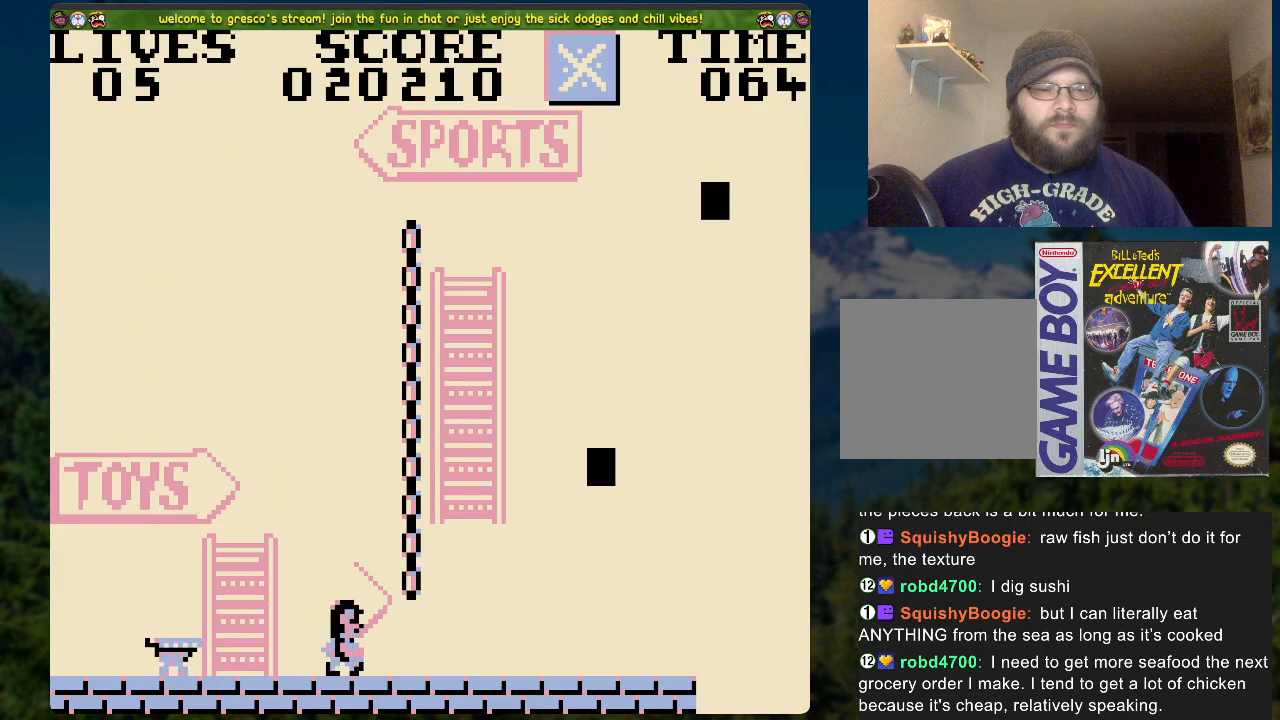
{"buttons": ["DPAD_UP"], "left_stick": "center", "right_stick": "center", "events": [[17, "A", "up"]]}
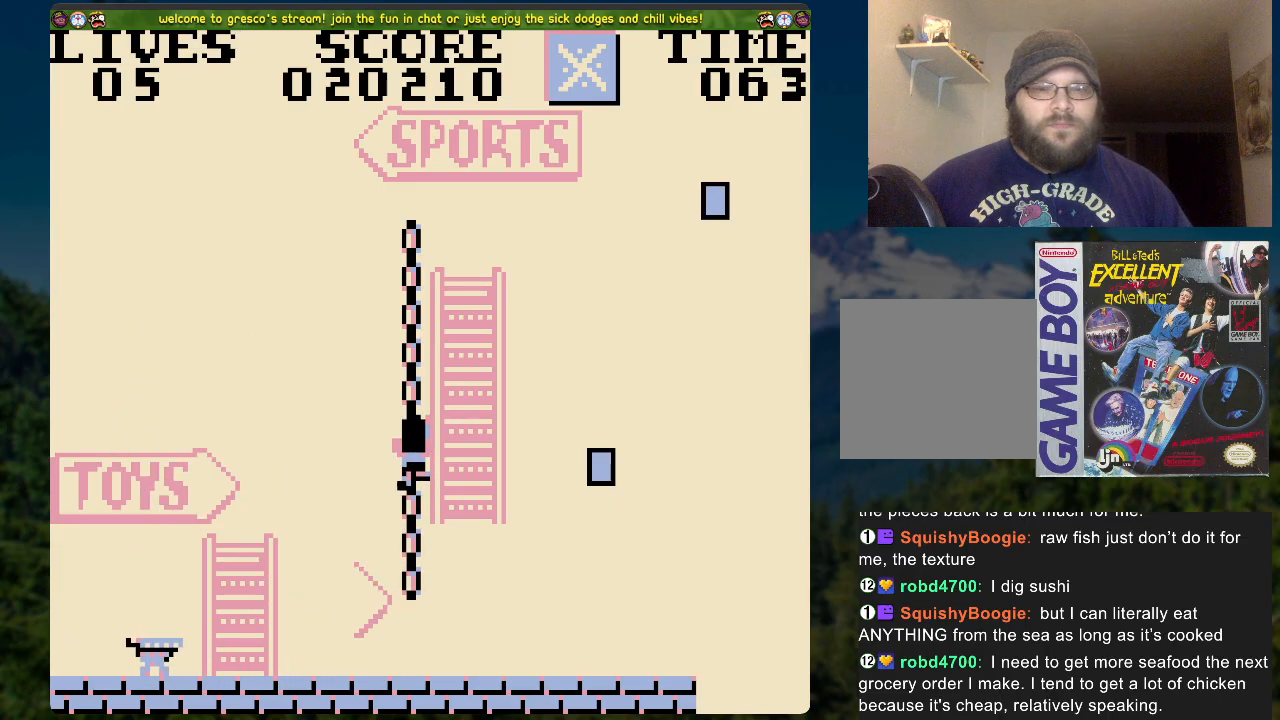
{"buttons": ["DPAD_UP"], "left_stick": "center", "right_stick": "center", "events": []}
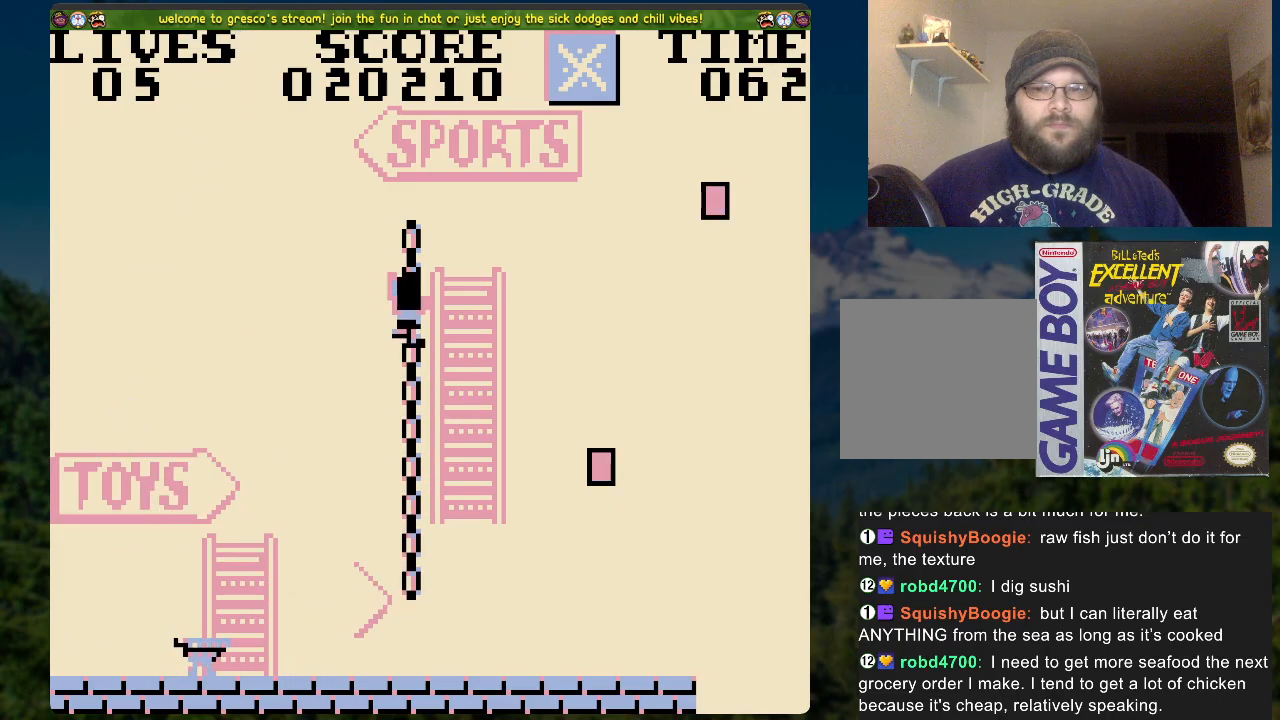
{"buttons": ["DPAD_UP", "DPAD_RIGHT"], "left_stick": "center", "right_stick": "center", "events": [[486, "DPAD_RIGHT", "down"]]}
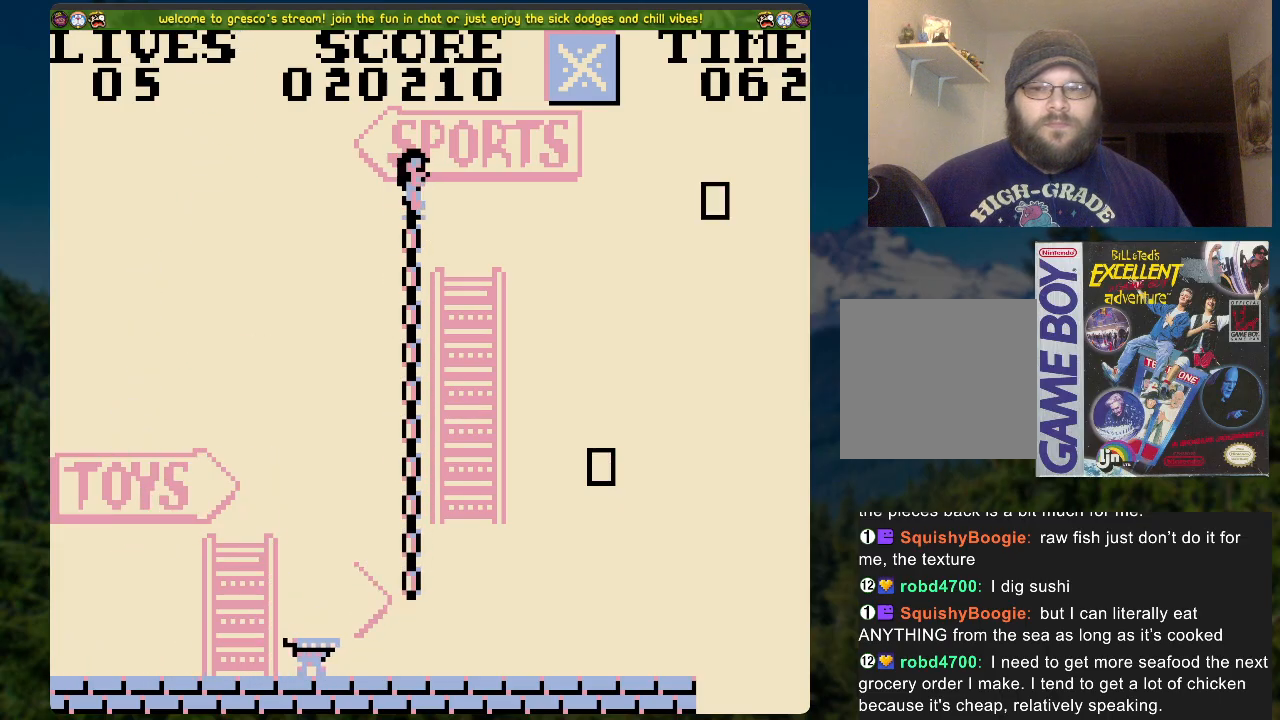
{"buttons": ["DPAD_RIGHT"], "left_stick": "center", "right_stick": "center", "events": [[83, "DPAD_UP", "up"]]}
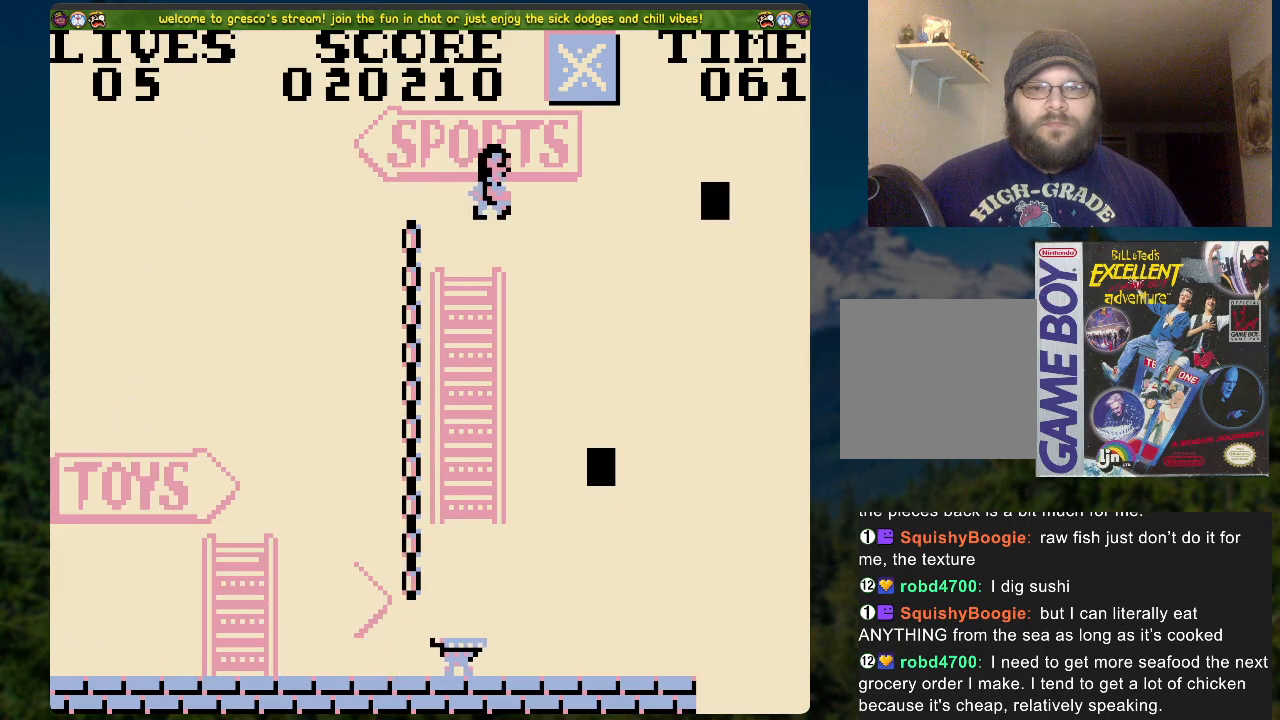
{"buttons": ["DPAD_LEFT"], "left_stick": "center", "right_stick": "center", "events": [[385, "DPAD_RIGHT", "up"], [452, "DPAD_LEFT", "down"]]}
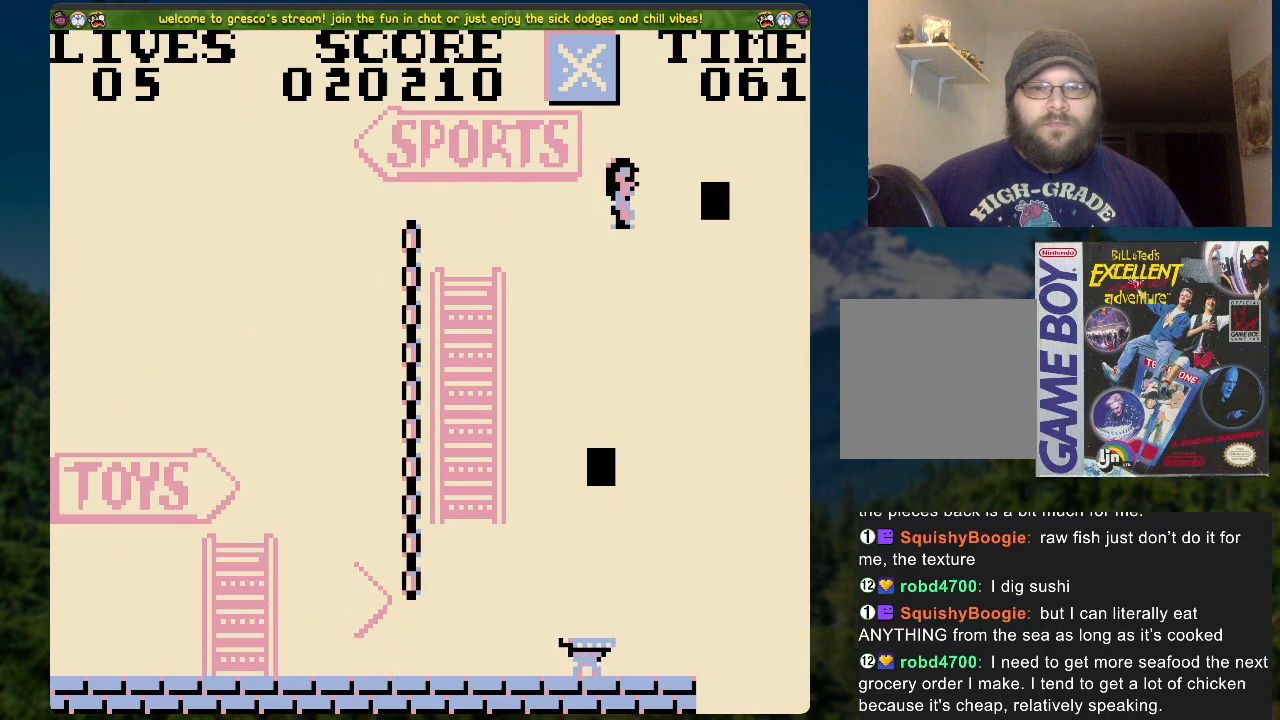
{"buttons": ["DPAD_LEFT"], "left_stick": "center", "right_stick": "center", "events": []}
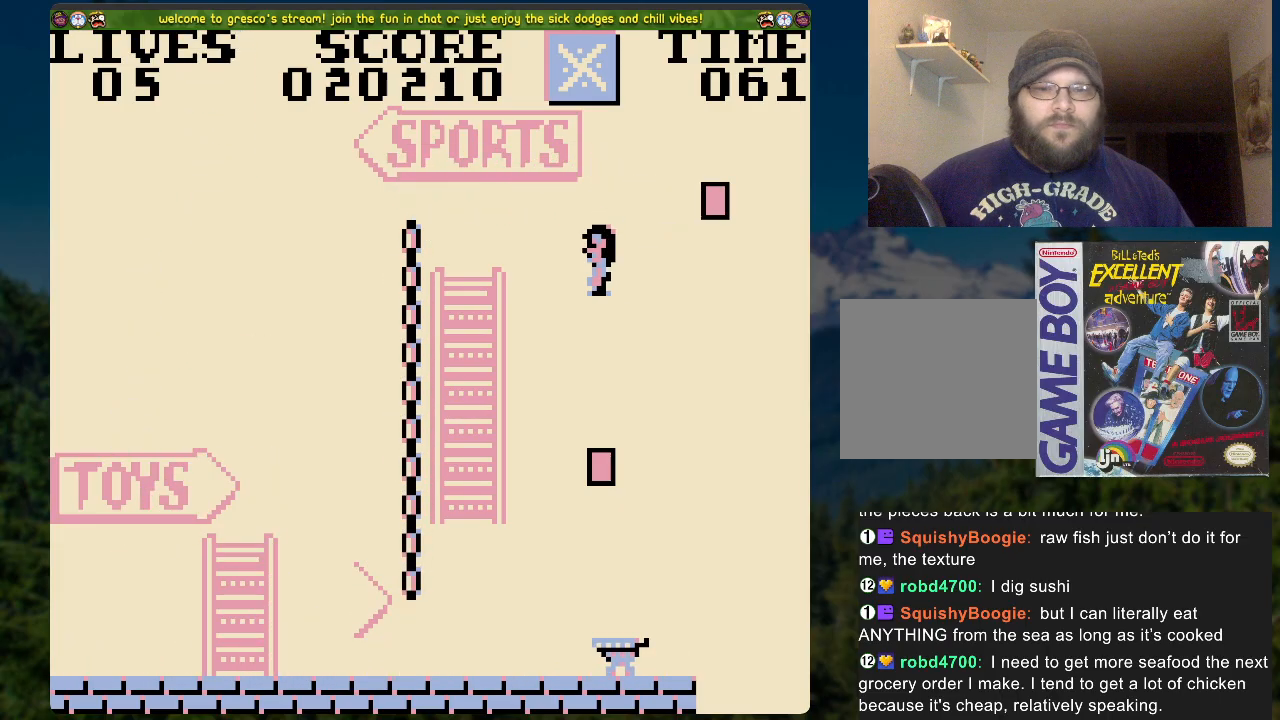
{"buttons": [], "left_stick": "center", "right_stick": "center", "events": [[17, "DPAD_LEFT", "up"]]}
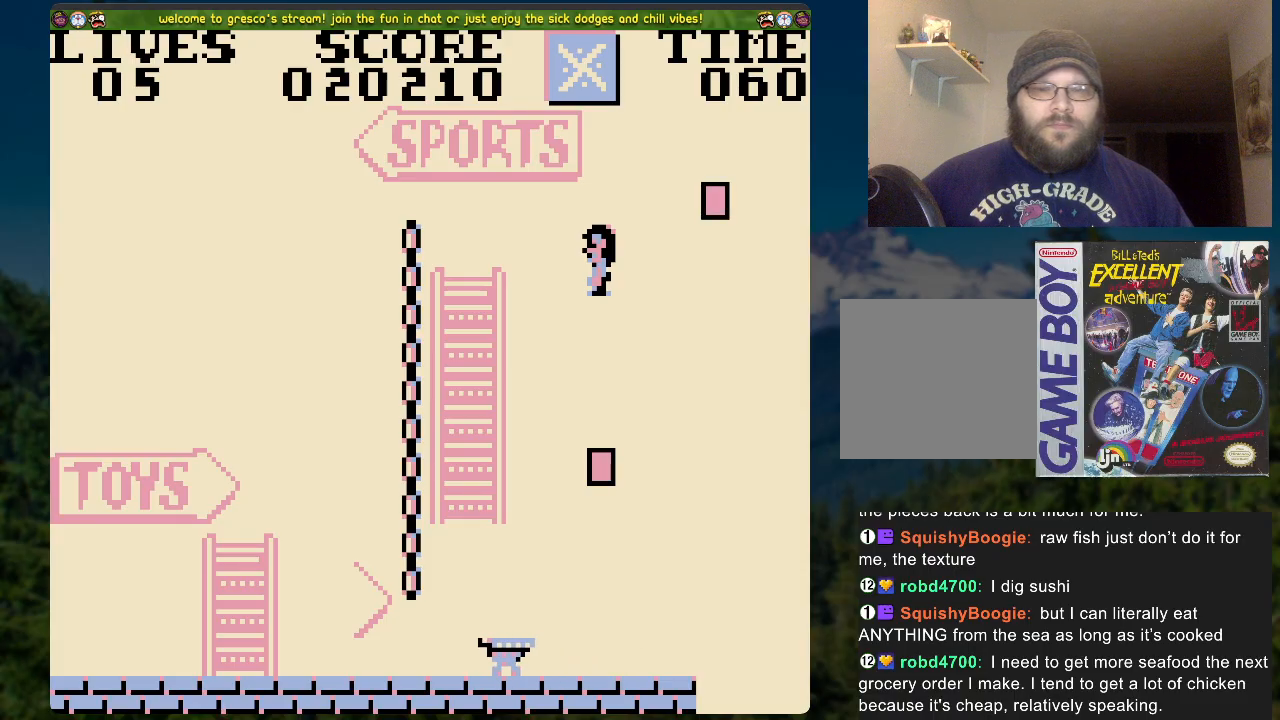
{"buttons": ["DPAD_RIGHT"], "left_stick": "center", "right_stick": "center", "events": [[435, "DPAD_RIGHT", "down"]]}
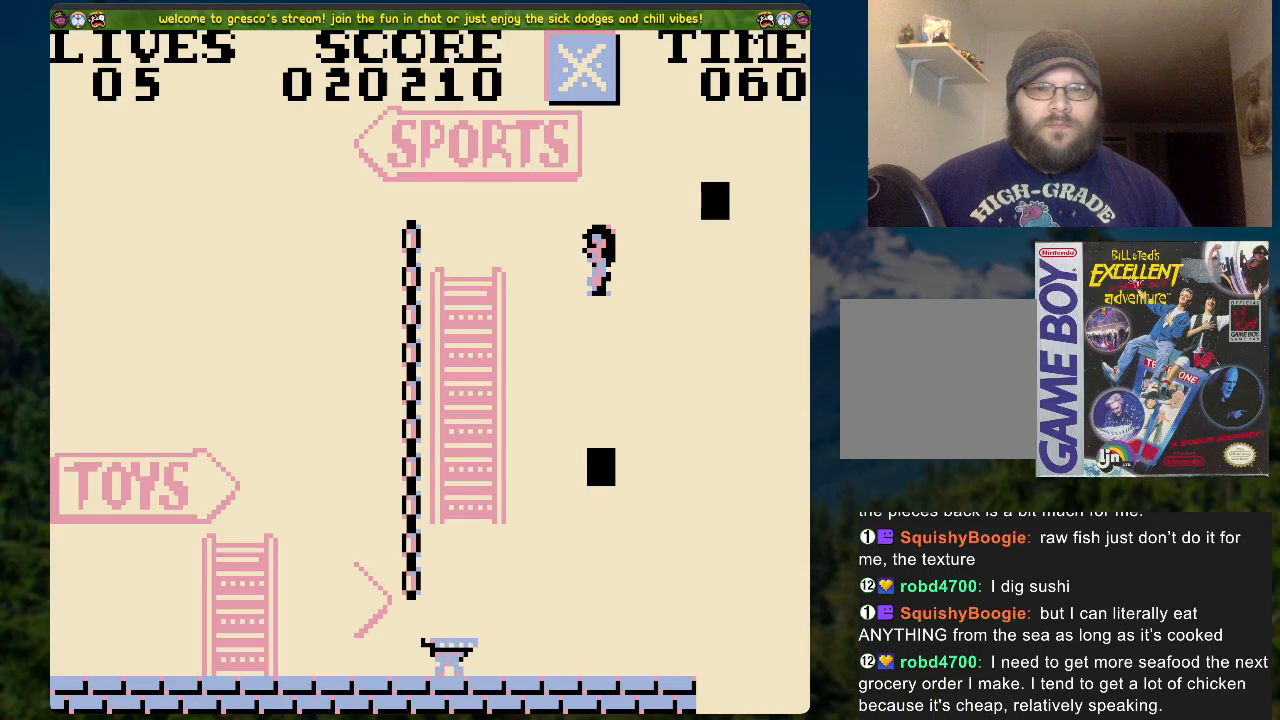
{"buttons": ["DPAD_LEFT"], "left_stick": "center", "right_stick": "center", "events": [[101, "A", "down"], [167, "DPAD_RIGHT", "up"], [201, "DPAD_LEFT", "down"], [301, "A", "up"]]}
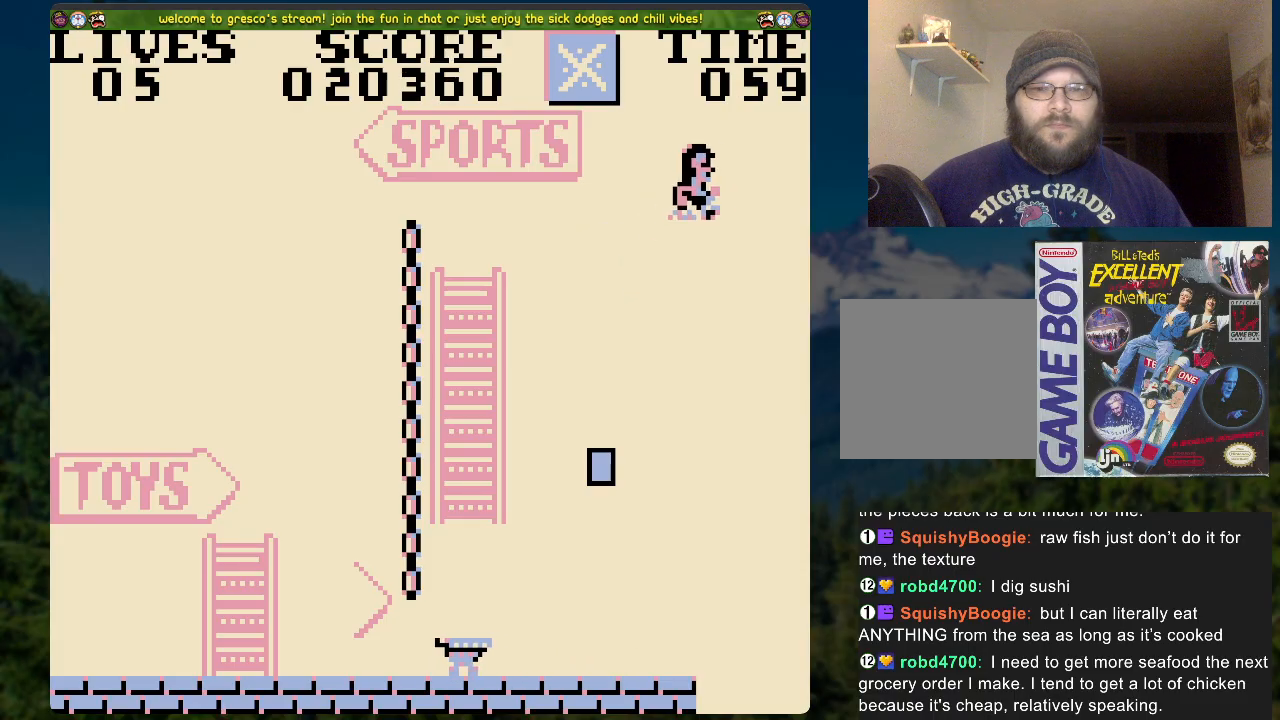
{"buttons": [], "left_stick": "center", "right_stick": "center", "events": [[502, "DPAD_LEFT", "up"]]}
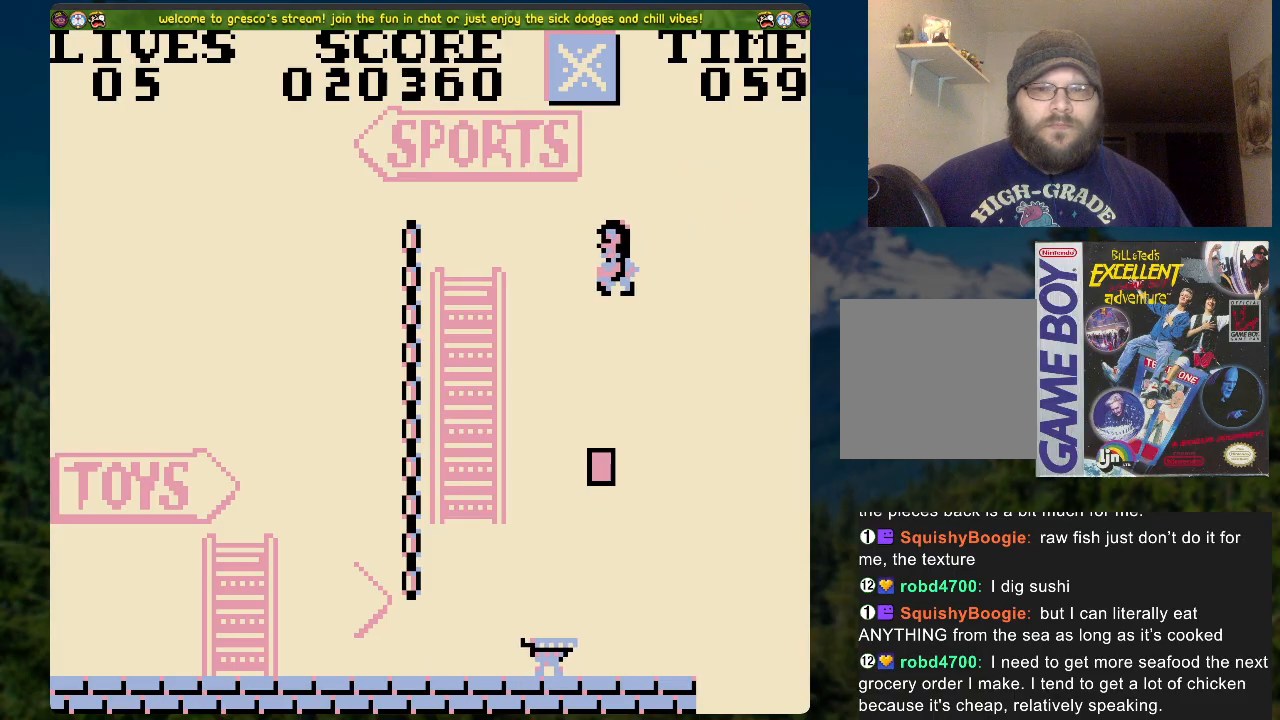
{"buttons": ["DPAD_LEFT"], "left_stick": "center", "right_stick": "center", "events": [[101, "DPAD_RIGHT", "down"], [335, "DPAD_RIGHT", "up"], [368, "DPAD_LEFT", "down"]]}
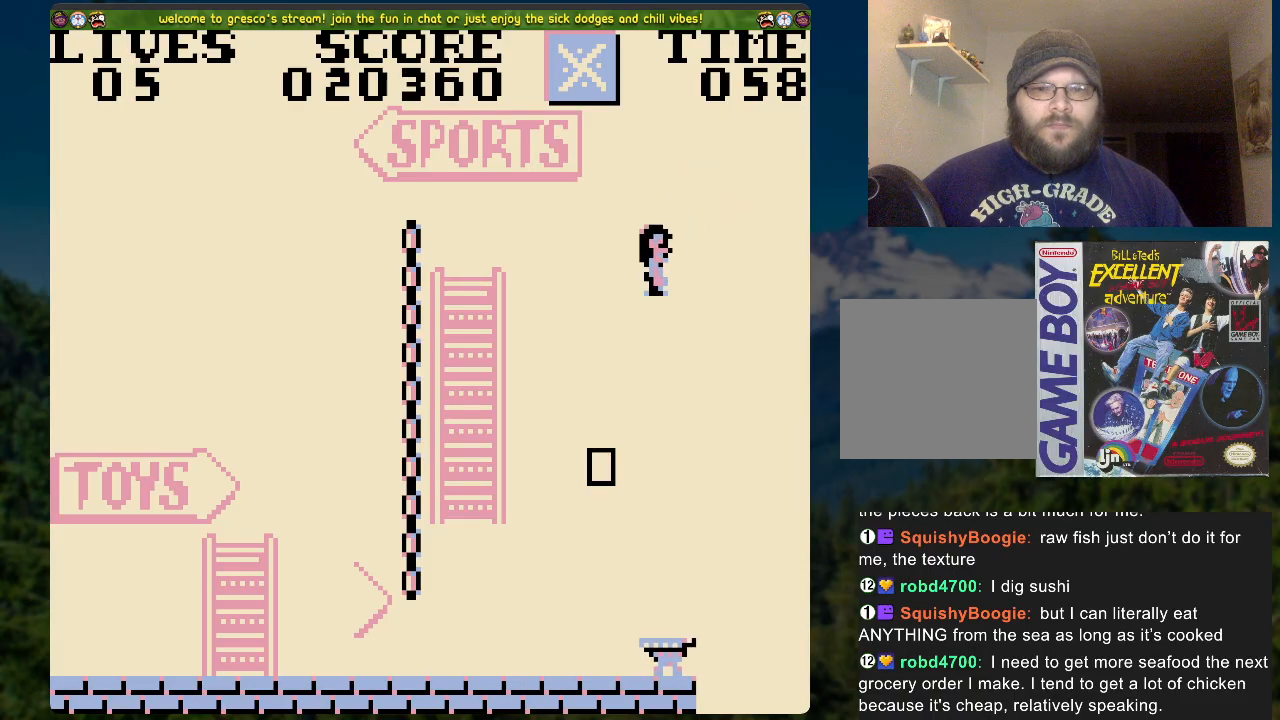
{"buttons": ["DPAD_RIGHT"], "left_stick": "center", "right_stick": "center", "events": [[251, "DPAD_LEFT", "up"], [318, "DPAD_RIGHT", "down"]]}
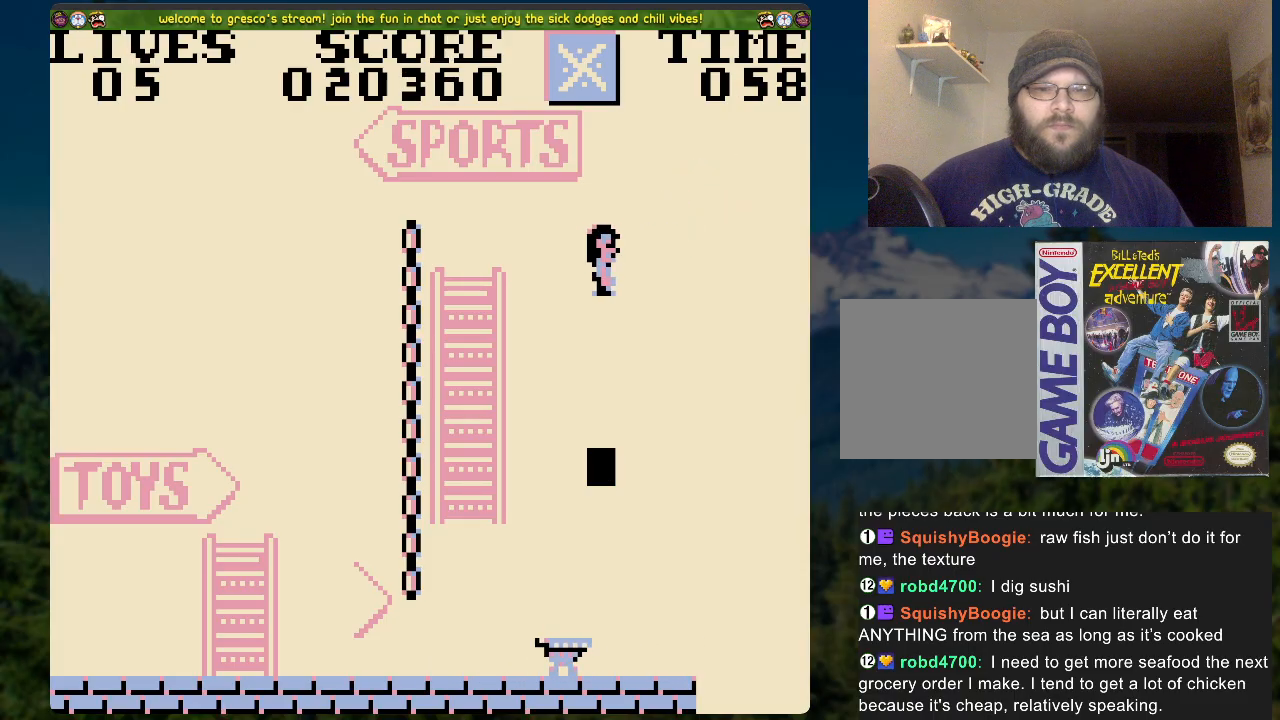
{"buttons": ["DPAD_LEFT"], "left_stick": "center", "right_stick": "center", "events": [[134, "DPAD_RIGHT", "up"], [167, "DPAD_LEFT", "down"]]}
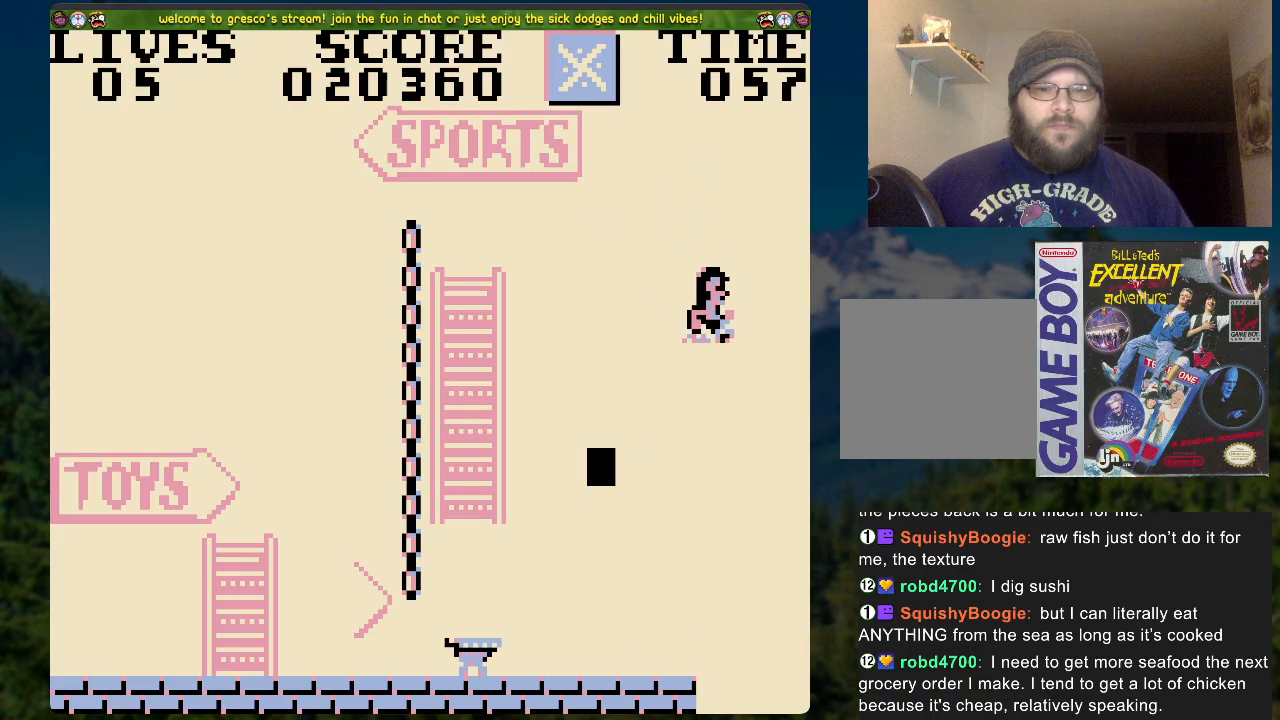
{"buttons": [], "left_stick": "center", "right_stick": "center", "events": [[301, "DPAD_LEFT", "up"]]}
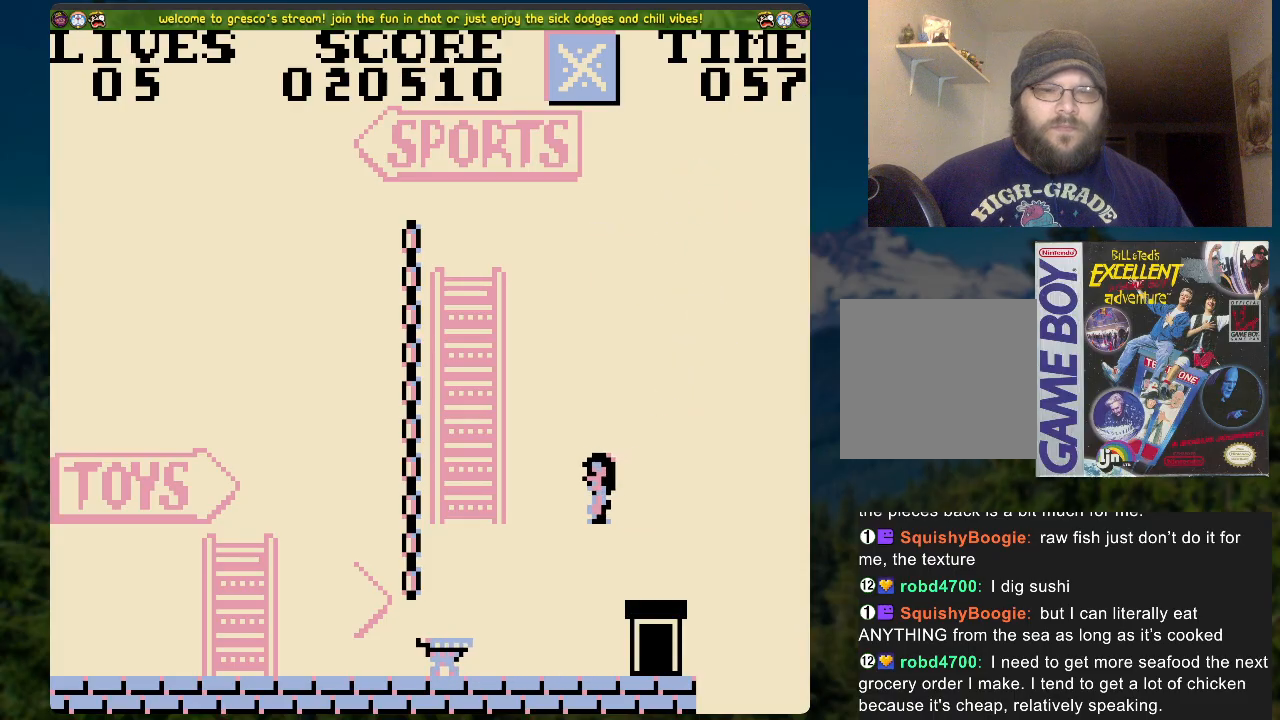
{"buttons": ["DPAD_LEFT"], "left_stick": "center", "right_stick": "center", "events": [[33, "DPAD_RIGHT", "down"], [284, "DPAD_RIGHT", "up"], [402, "DPAD_LEFT", "down"]]}
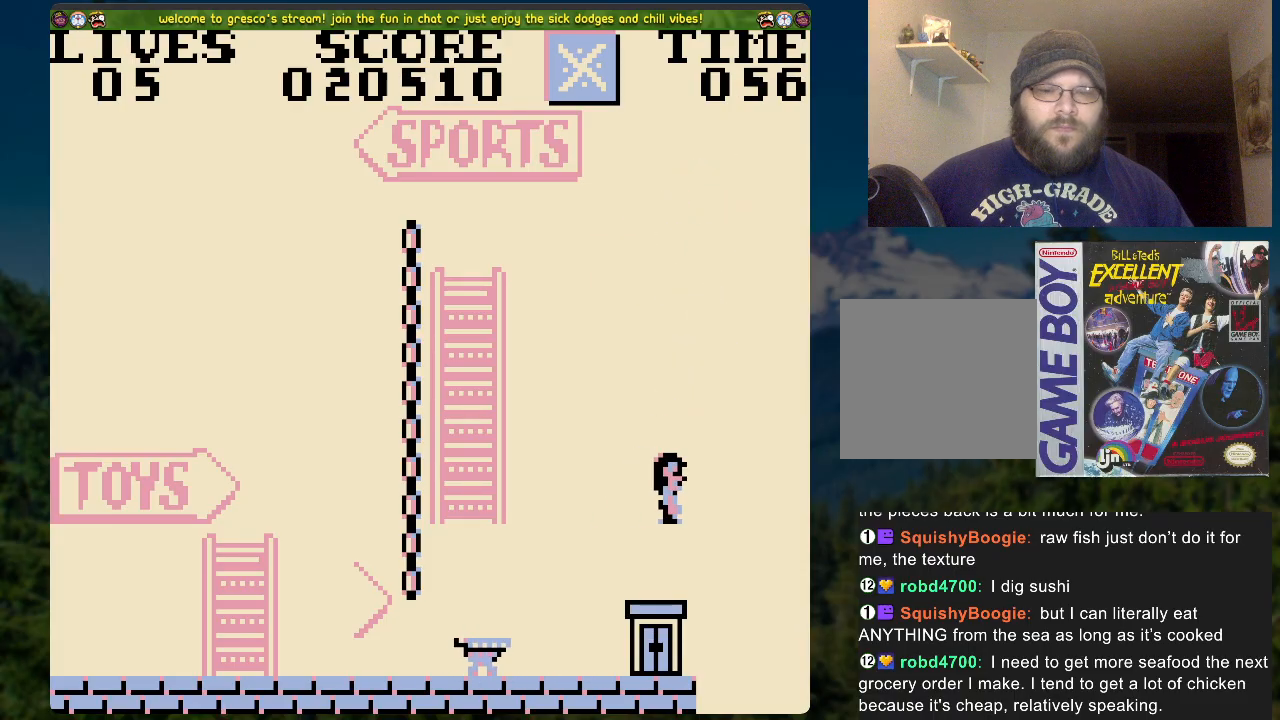
{"buttons": [], "left_stick": "center", "right_stick": "center", "events": [[50, "DPAD_LEFT", "up"], [351, "DPAD_RIGHT", "down"], [469, "DPAD_RIGHT", "up"]]}
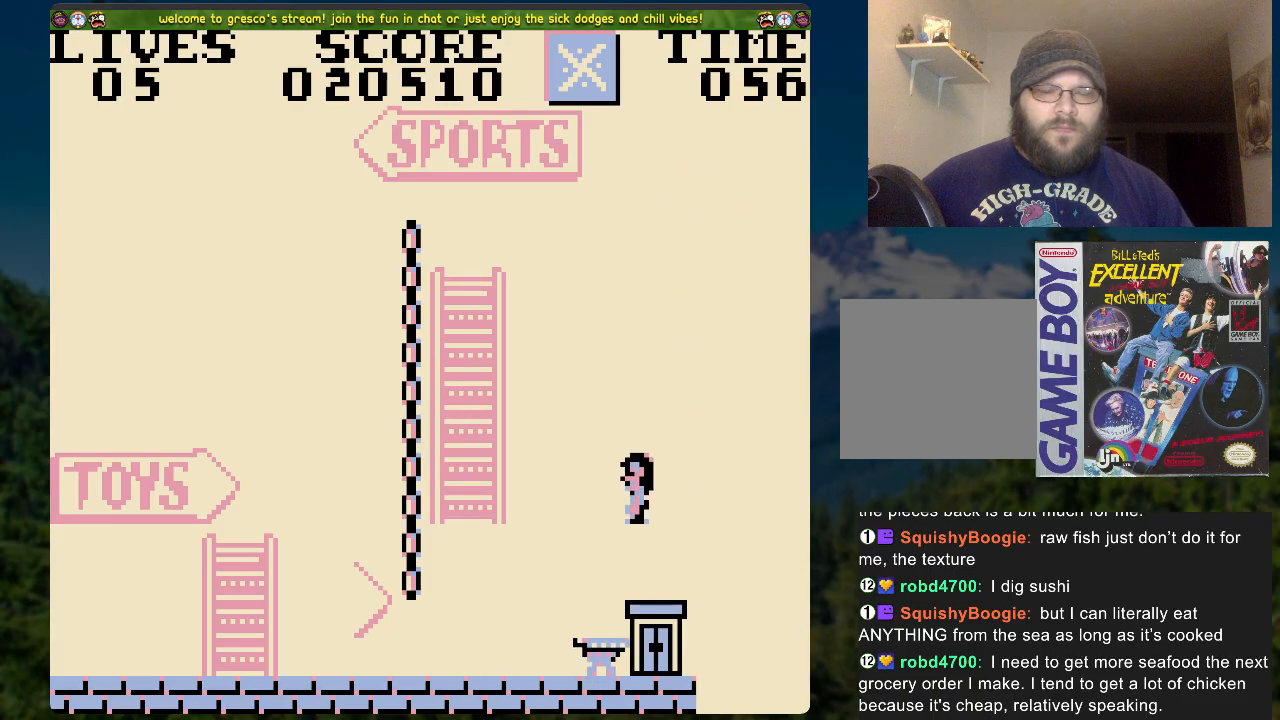
{"buttons": [], "left_stick": "center", "right_stick": "center", "events": [[452, "DPAD_RIGHT", "down"], [502, "DPAD_RIGHT", "up"]]}
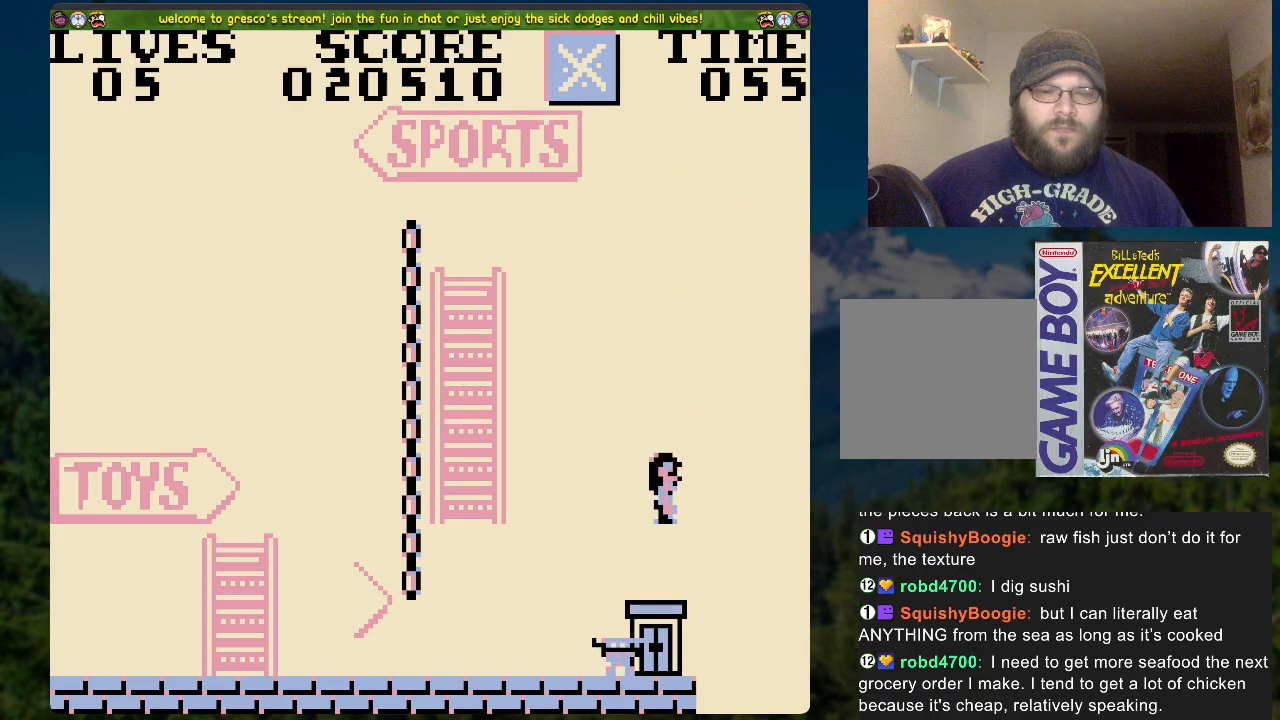
{"buttons": [], "left_stick": "center", "right_stick": "center", "events": [[368, "DPAD_RIGHT", "down"], [419, "DPAD_RIGHT", "up"]]}
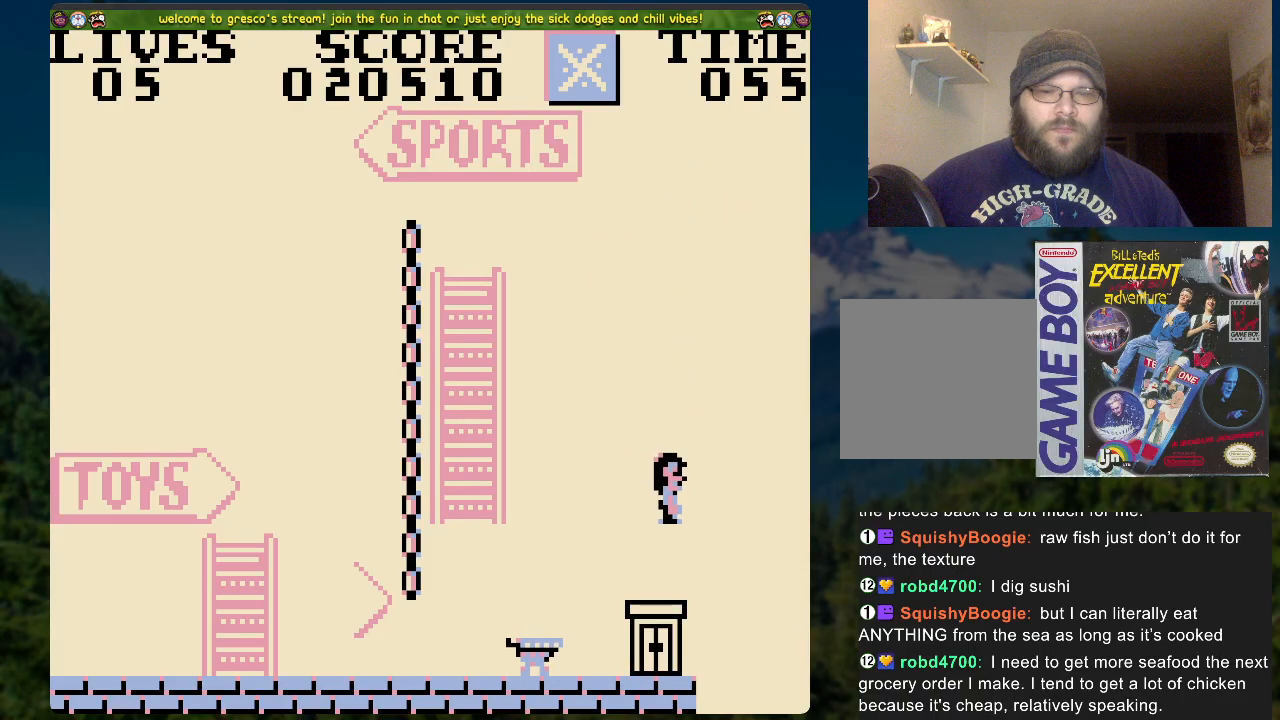
{"buttons": [], "left_stick": "center", "right_stick": "center", "events": []}
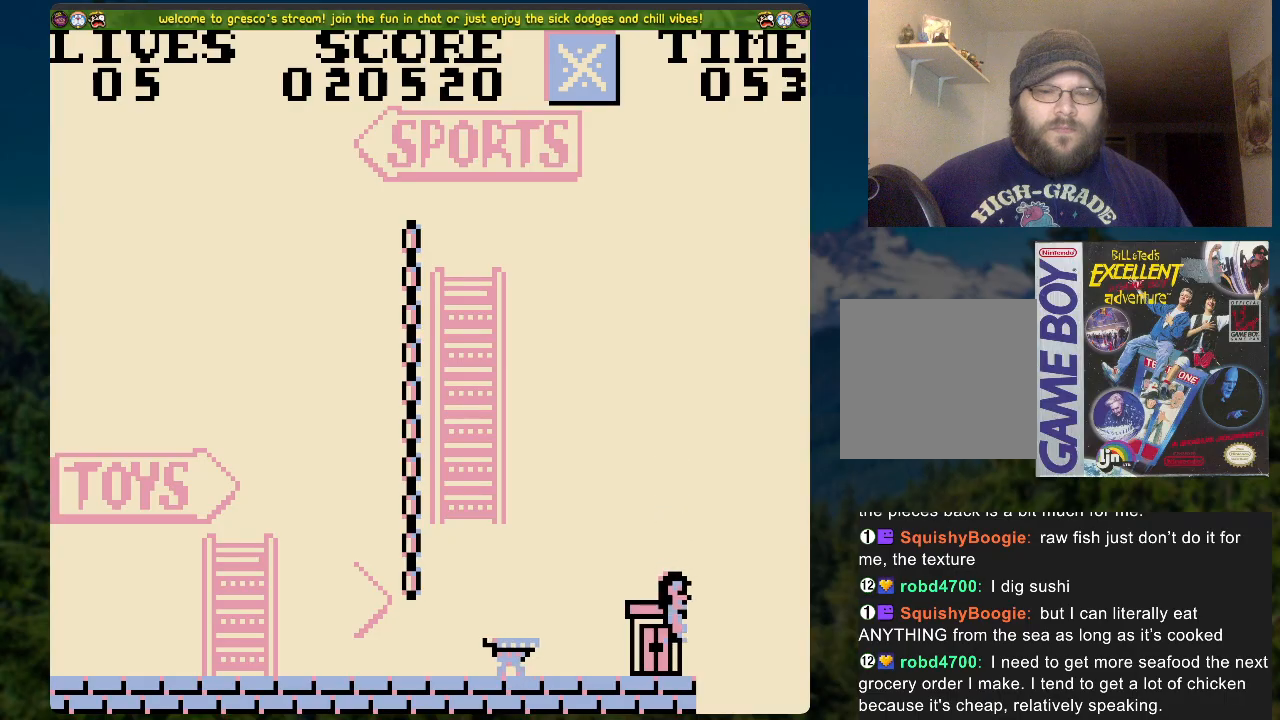
{"buttons": ["A"], "left_stick": "center", "right_stick": "center", "events": [[435, "A", "down"]]}
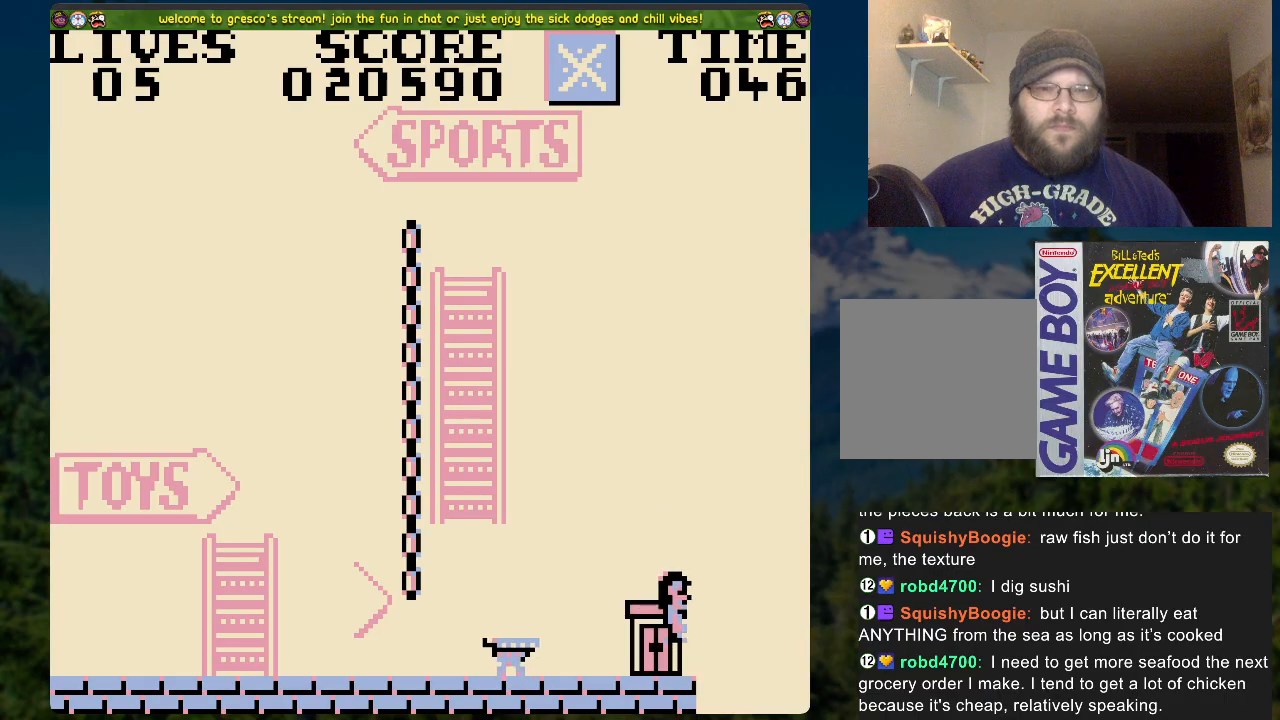
{"buttons": ["A"], "left_stick": "center", "right_stick": "center", "events": []}